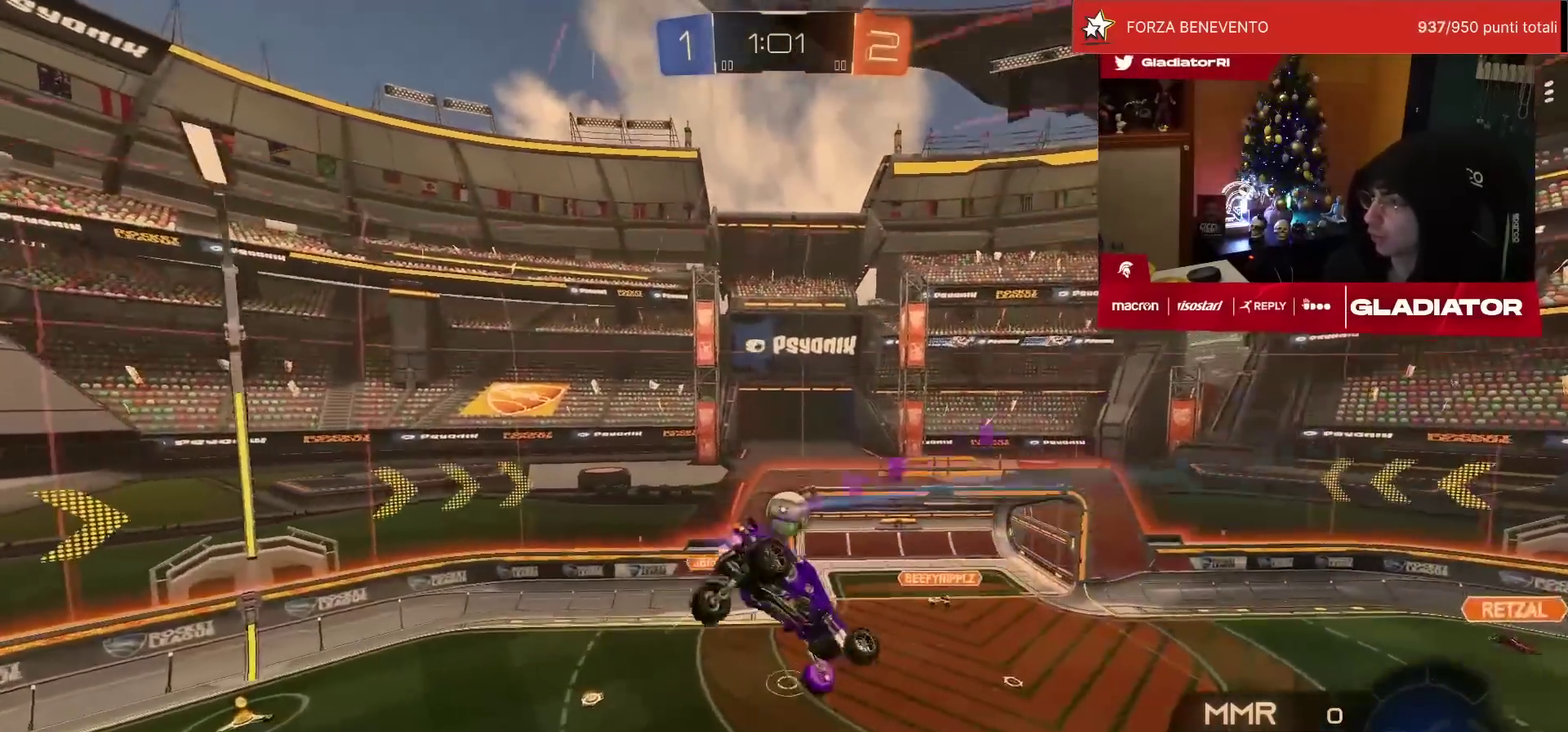
Gameplay with a controller (PlayStation layout); each line is a JSON object with the inputs held at the frame after it. "events" lists button and stick changes between this image and that frame as [ms after this image, input, new state], when the widget could be followed in between. Not read: R3.
{"buttons": ["L2", "R2"], "left_stick": "up", "events": [[50, "left_stick", "up-right"], [350, "left_stick", "up"], [433, "R1", "up"]]}
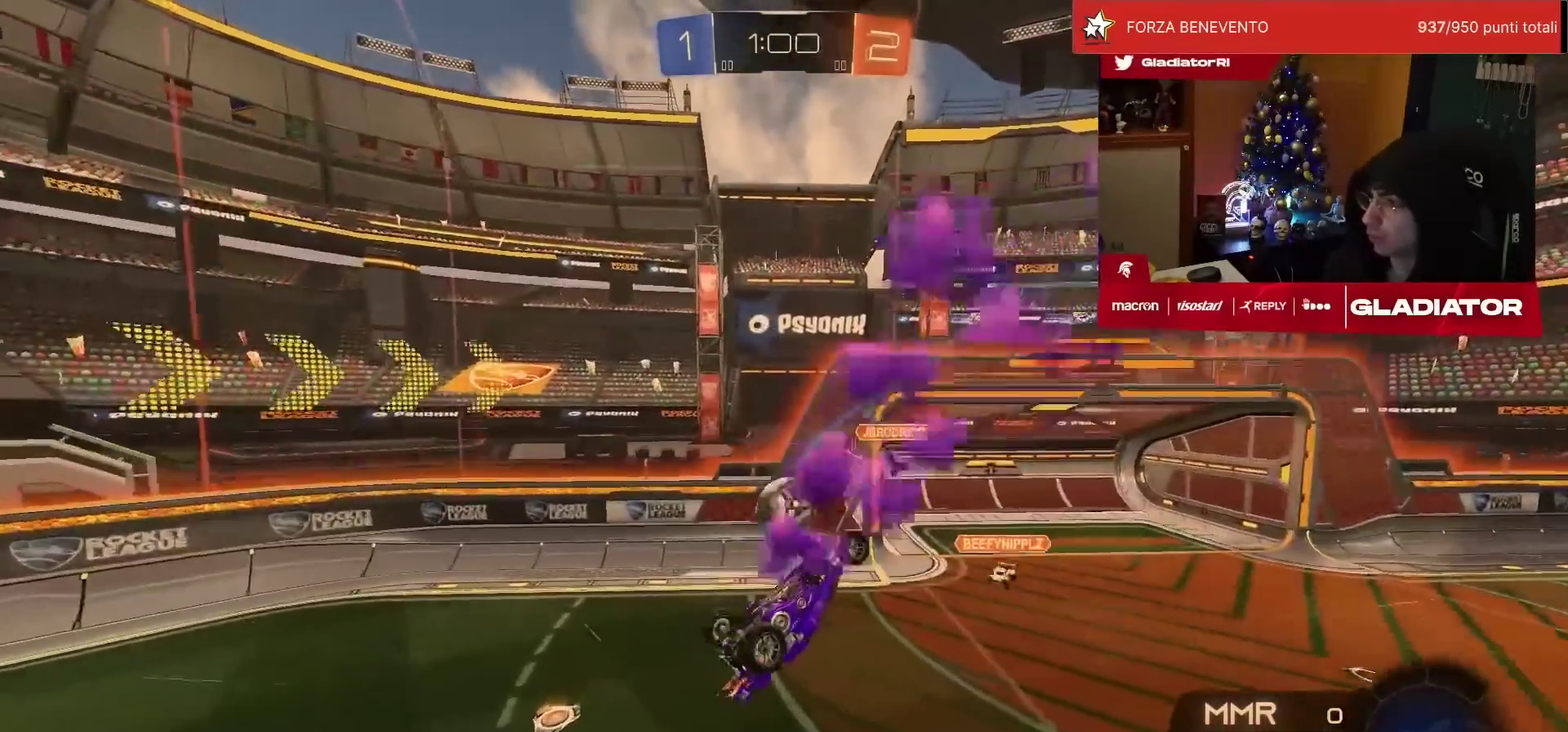
{"buttons": ["R2"], "left_stick": "right", "events": [[67, "R2", "up"], [233, "R2", "down"], [250, "left_stick", "up-right"], [283, "L2", "up"], [300, "SQUARE", "down"], [383, "SQUARE", "up"], [417, "left_stick", "right"]]}
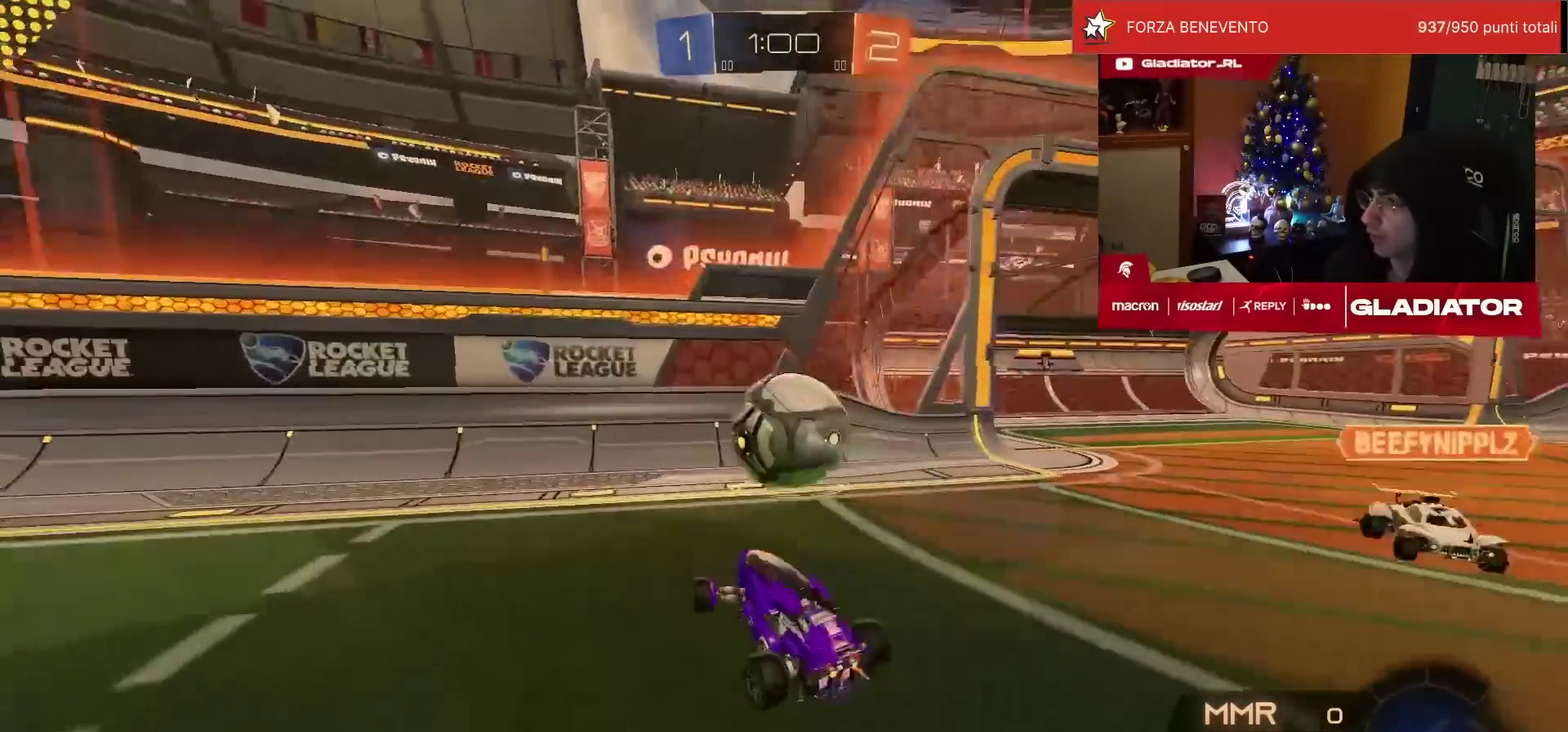
{"buttons": ["TRIANGLE", "R2"], "left_stick": "left", "events": [[100, "TRIANGLE", "down"], [150, "TRIANGLE", "up"], [350, "left_stick", "center"], [400, "left_stick", "left"], [483, "TRIANGLE", "down"]]}
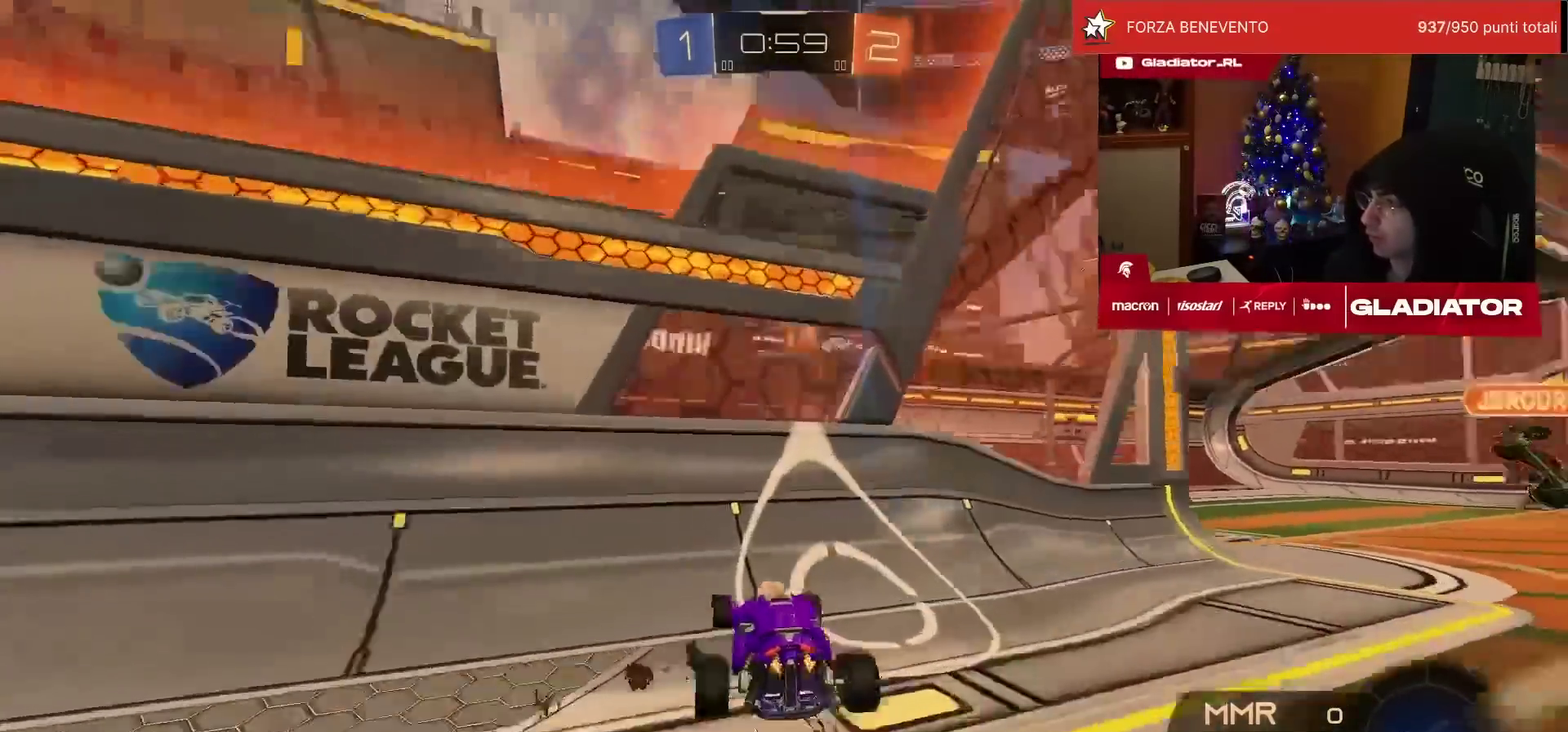
{"buttons": ["R2"], "left_stick": "center", "events": [[50, "TRIANGLE", "up"], [233, "left_stick", "center"]]}
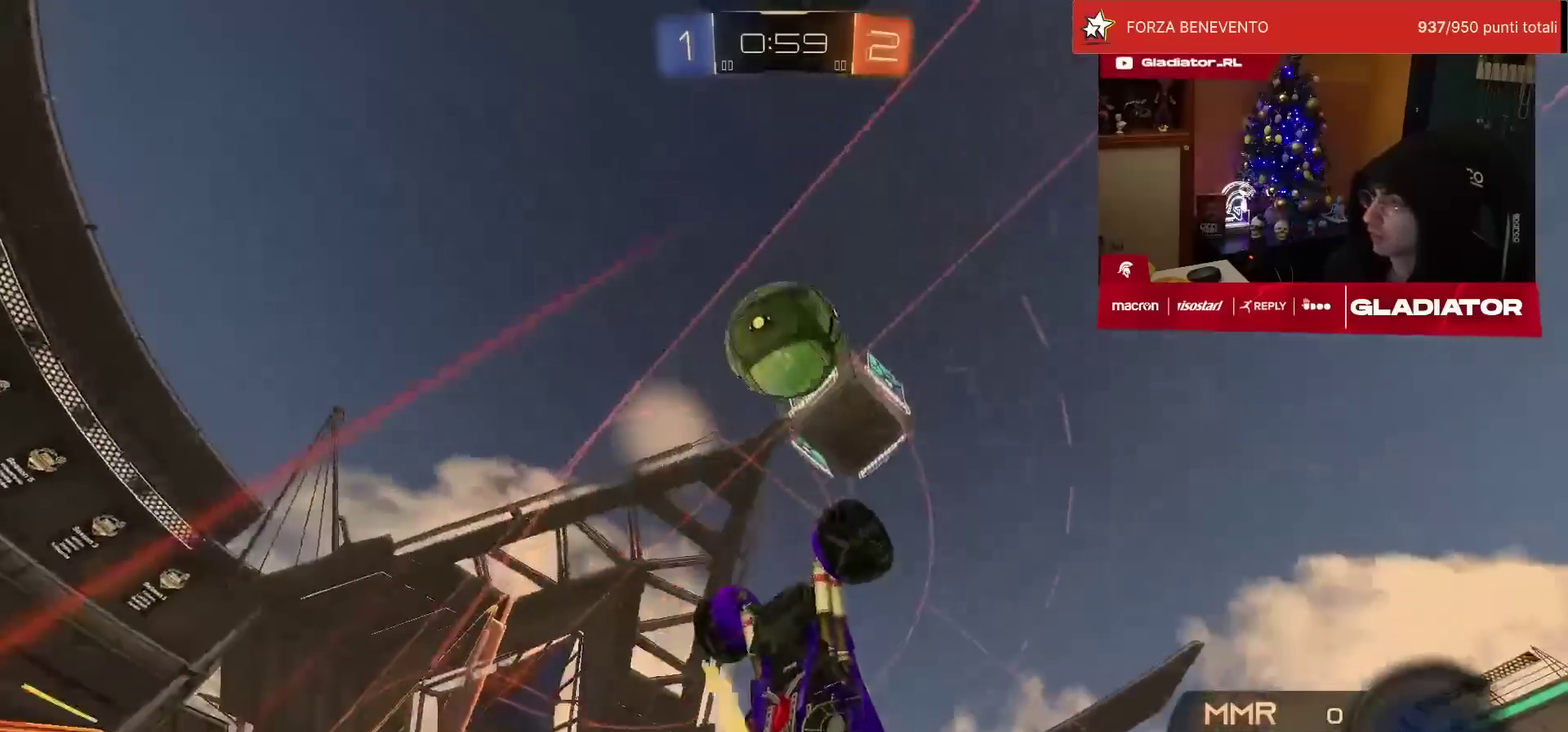
{"buttons": ["R2"], "left_stick": "center", "events": []}
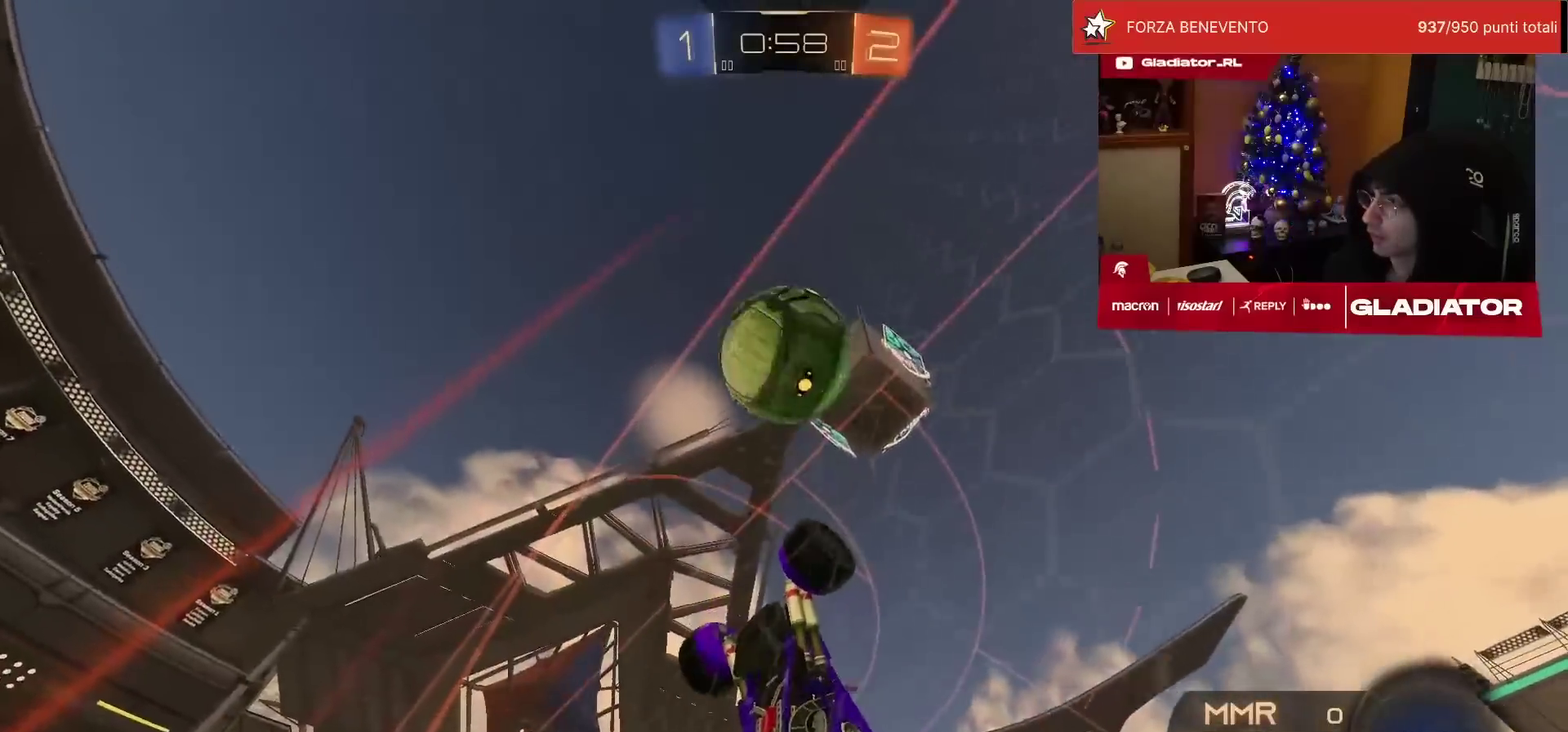
{"buttons": ["CROSS", "R2"], "left_stick": "center", "events": [[433, "CROSS", "down"]]}
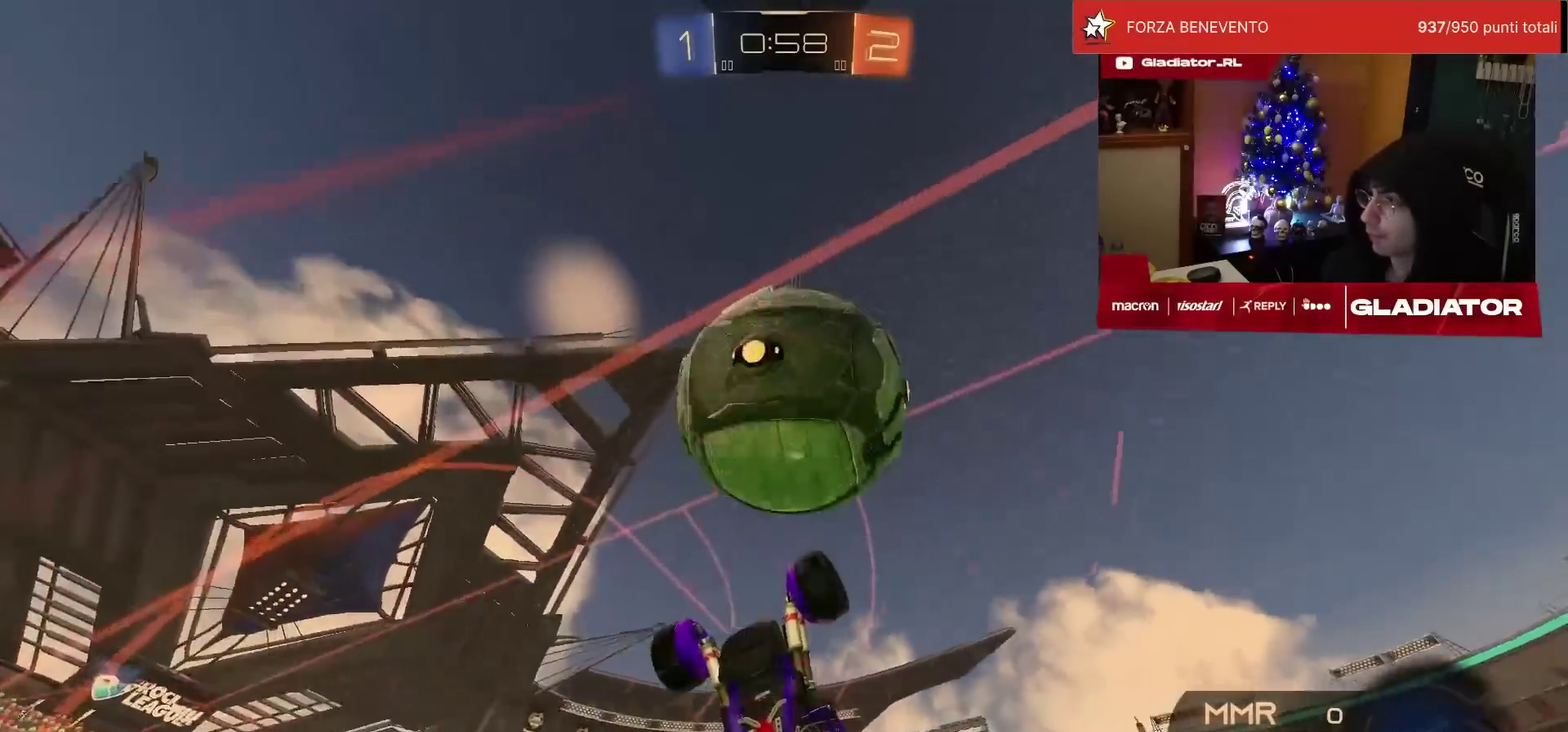
{"buttons": ["R2"], "left_stick": "center", "events": [[33, "CROSS", "up"]]}
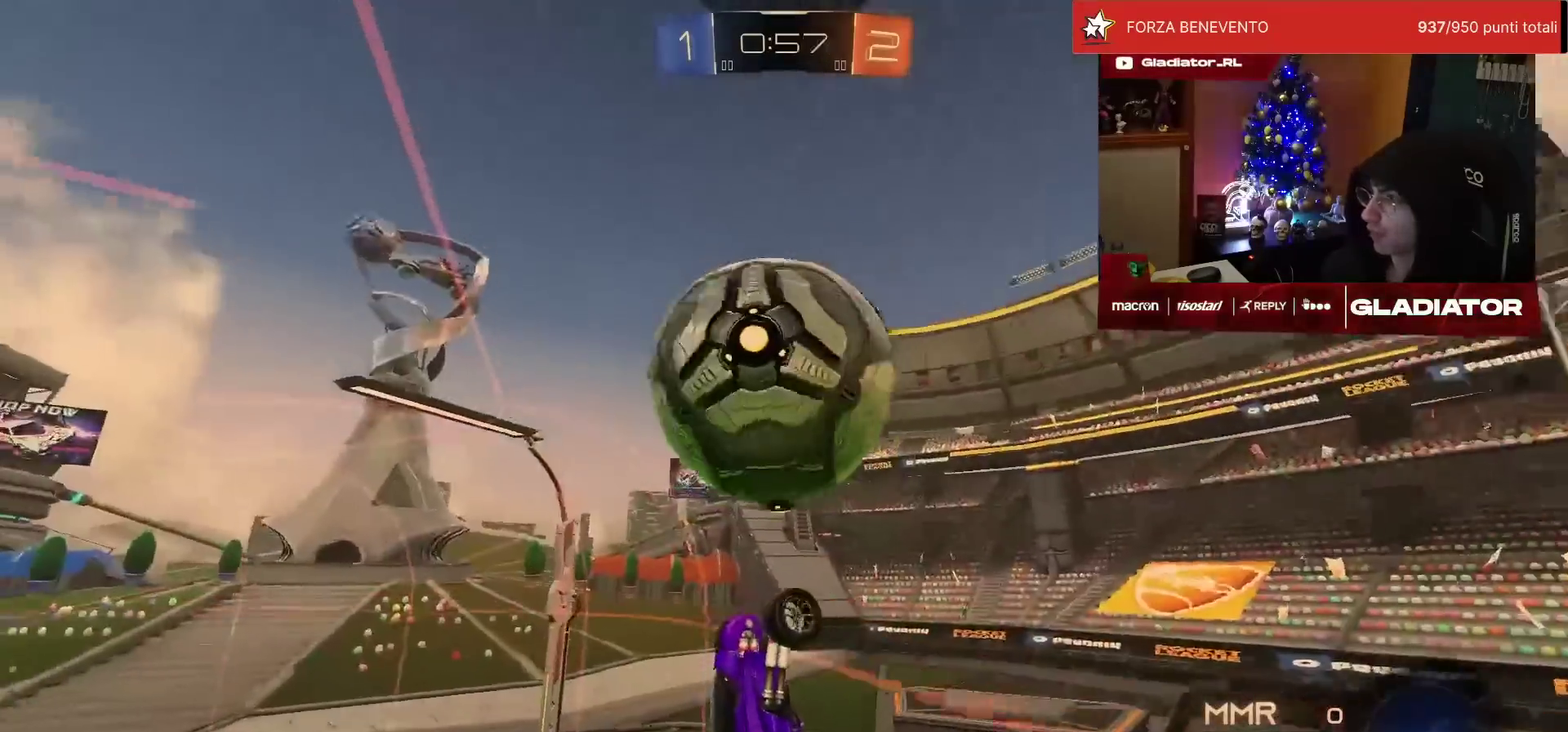
{"buttons": ["L1", "R2"], "left_stick": "up", "events": [[133, "left_stick", "down"], [200, "CROSS", "down"], [300, "CROSS", "up"], [383, "L1", "down"], [383, "left_stick", "up"]]}
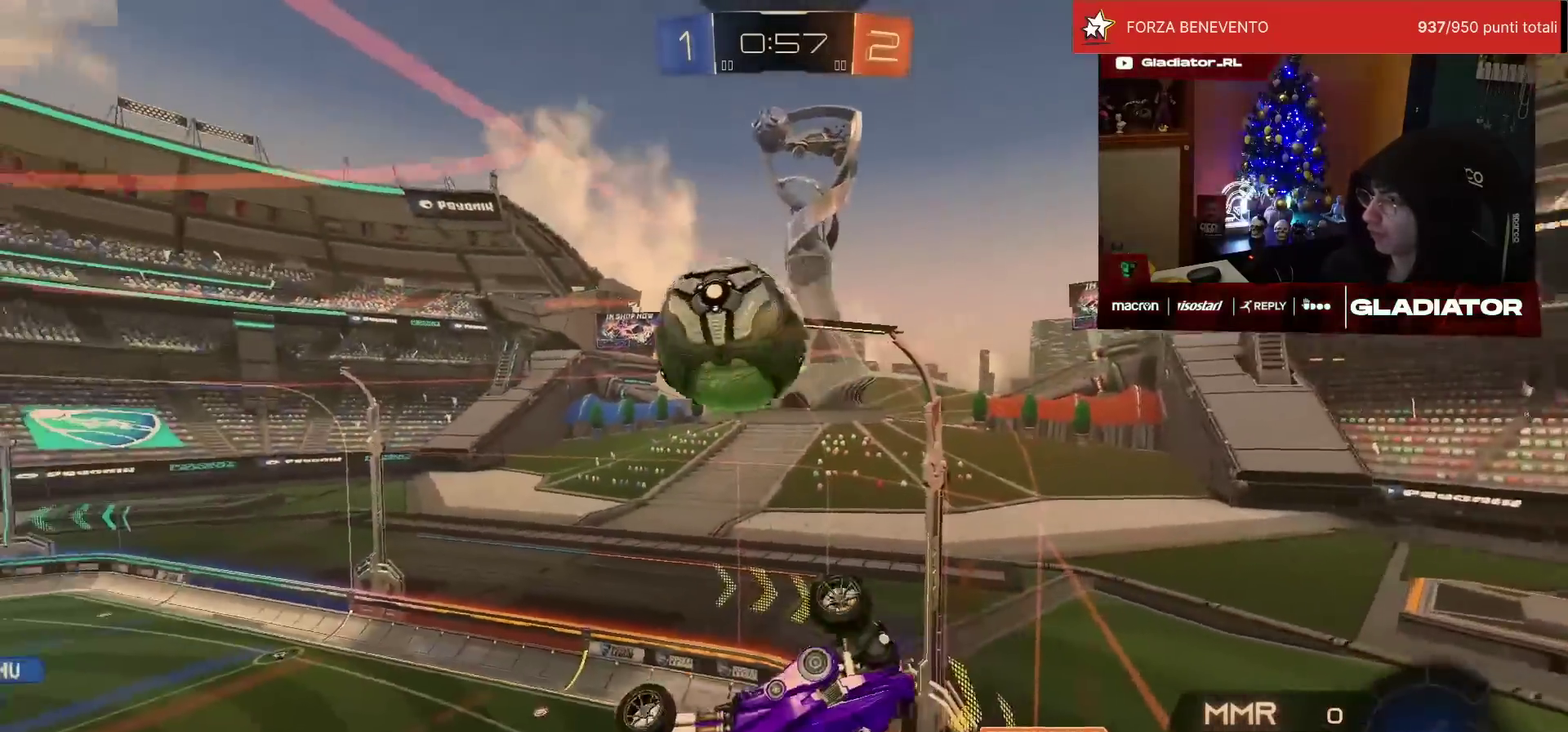
{"buttons": ["L1", "R2"], "left_stick": "up", "events": []}
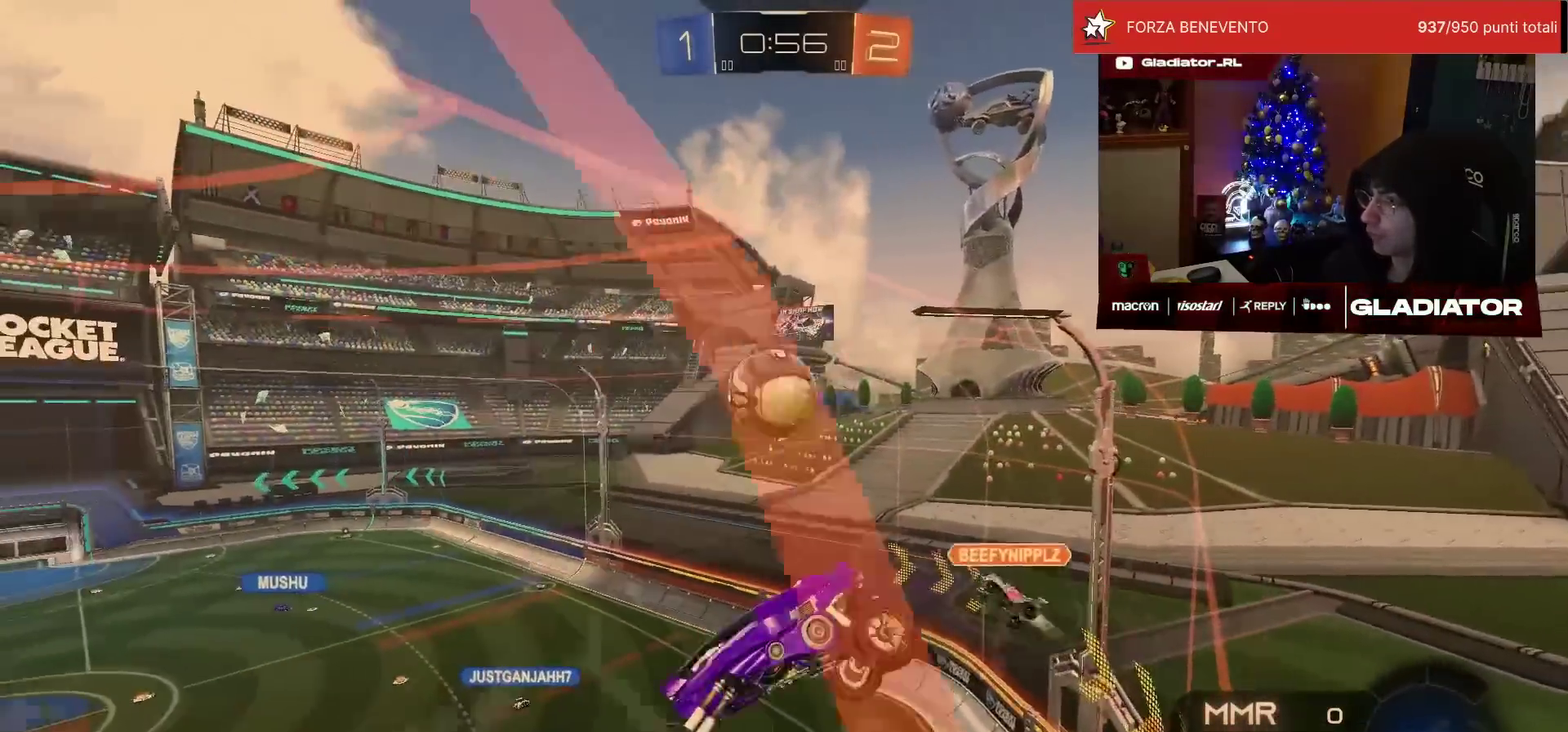
{"buttons": ["R2"], "left_stick": "center", "events": [[50, "L1", "up"], [167, "left_stick", "up-left"], [367, "left_stick", "center"]]}
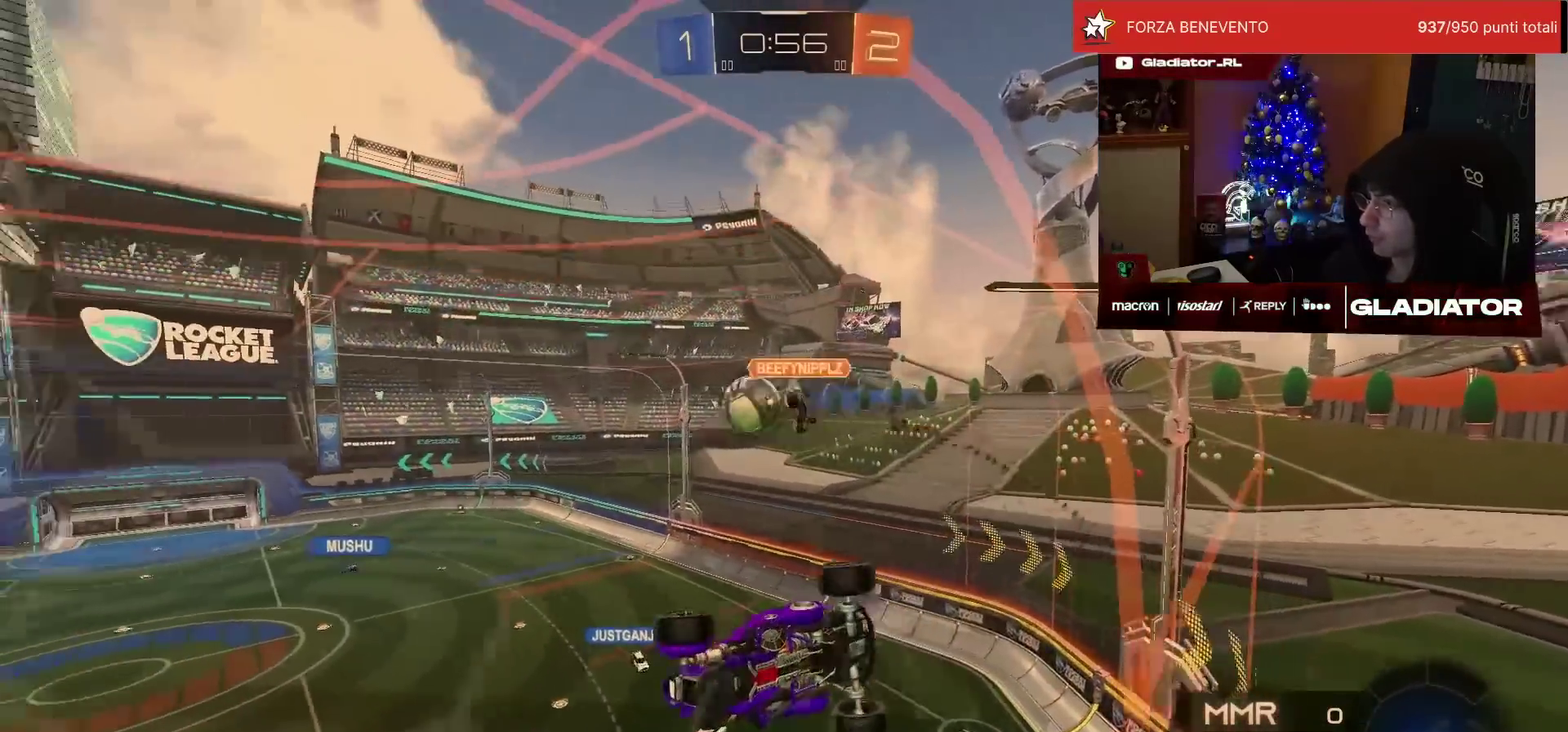
{"buttons": ["L1", "R2"], "left_stick": "down-left", "events": [[17, "left_stick", "right"], [267, "left_stick", "center"], [433, "L1", "down"], [433, "left_stick", "down-left"]]}
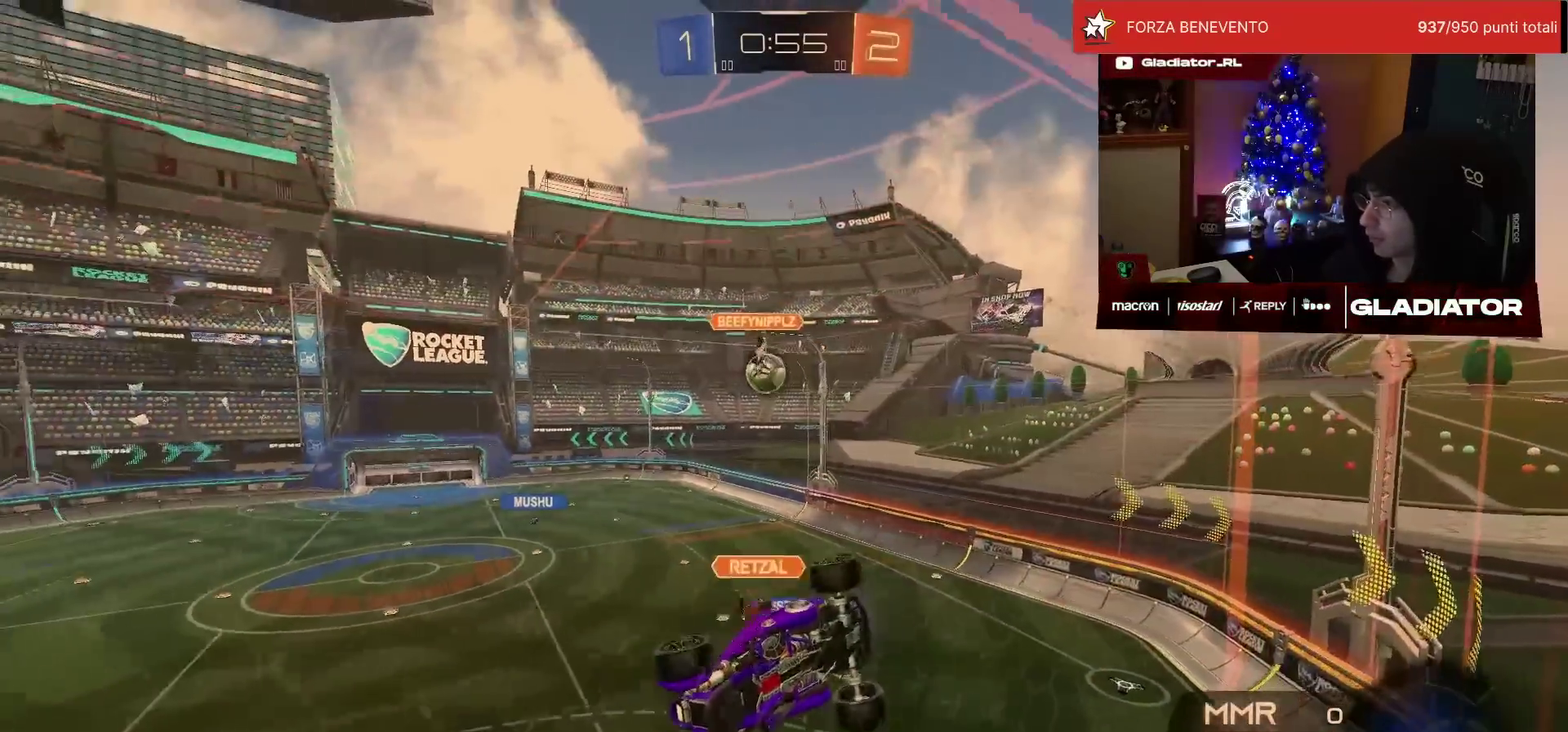
{"buttons": ["CROSS", "SQUARE", "R2"], "left_stick": "center", "events": [[17, "L1", "up"], [17, "left_stick", "center"], [483, "CROSS", "down"], [500, "SQUARE", "down"]]}
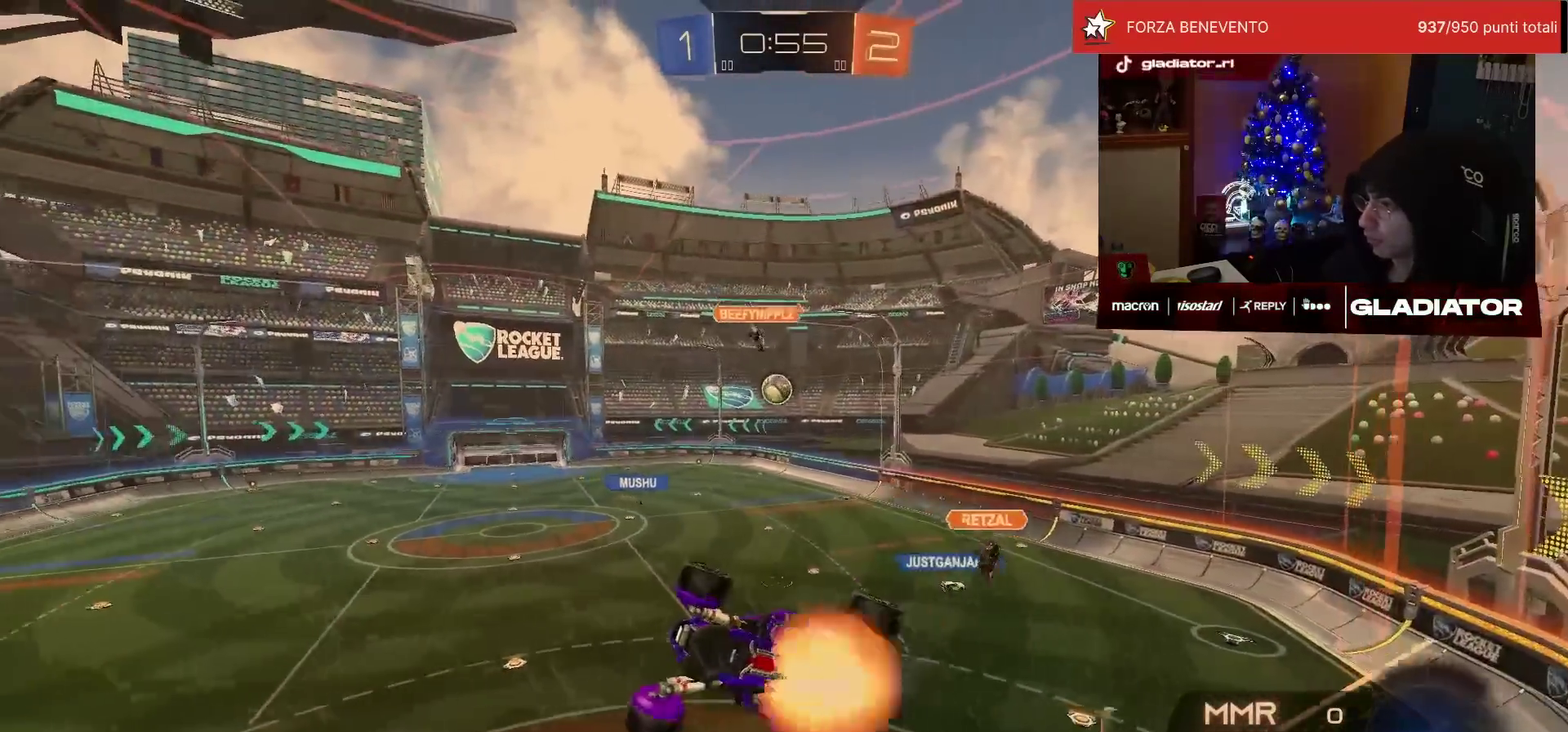
{"buttons": ["R2"], "left_stick": "center", "events": [[33, "R1", "down"], [100, "left_stick", "down-right"], [150, "left_stick", "right"], [217, "SQUARE", "up"], [250, "CROSS", "up"], [267, "left_stick", "down-right"], [283, "R1", "up"], [300, "L1", "down"], [467, "L1", "up"], [467, "left_stick", "center"]]}
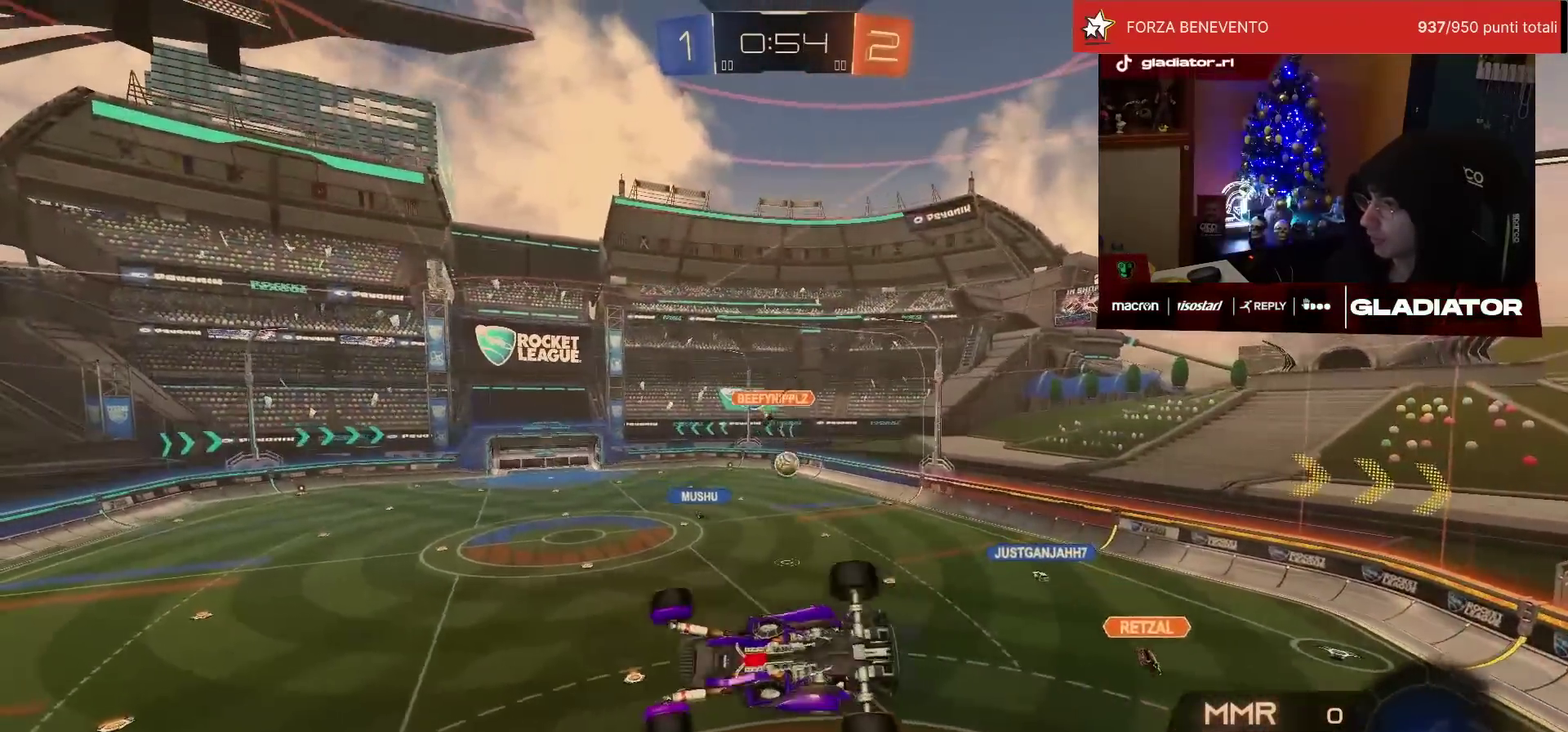
{"buttons": ["L1", "R2"], "left_stick": "right", "events": [[33, "CROSS", "down"], [67, "SQUARE", "down"], [183, "SQUARE", "up"], [217, "L1", "down"], [217, "left_stick", "right"], [233, "CROSS", "up"]]}
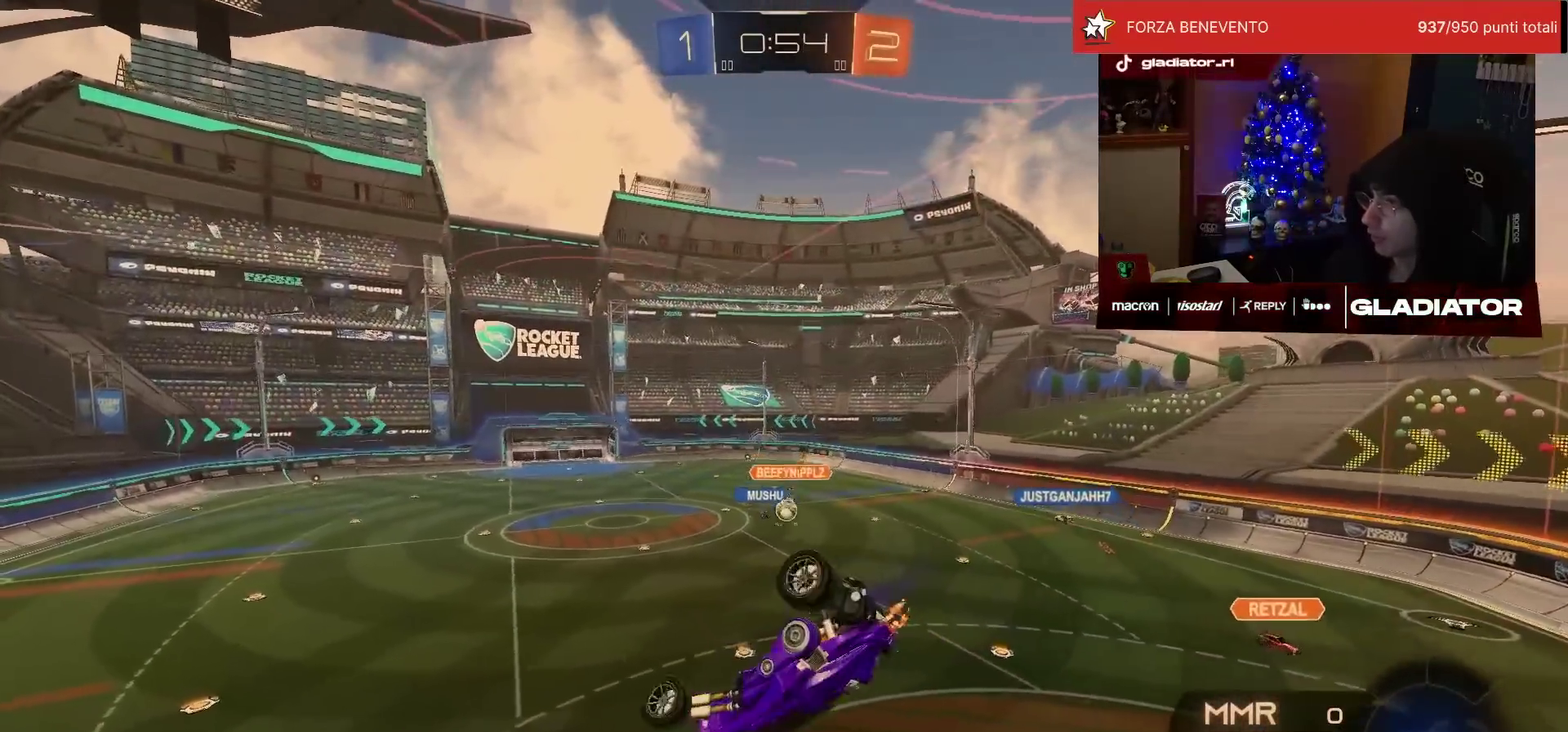
{"buttons": ["R2"], "left_stick": "down-right", "events": [[117, "left_stick", "down-right"], [233, "L1", "up"], [317, "left_stick", "center"], [483, "left_stick", "down-right"]]}
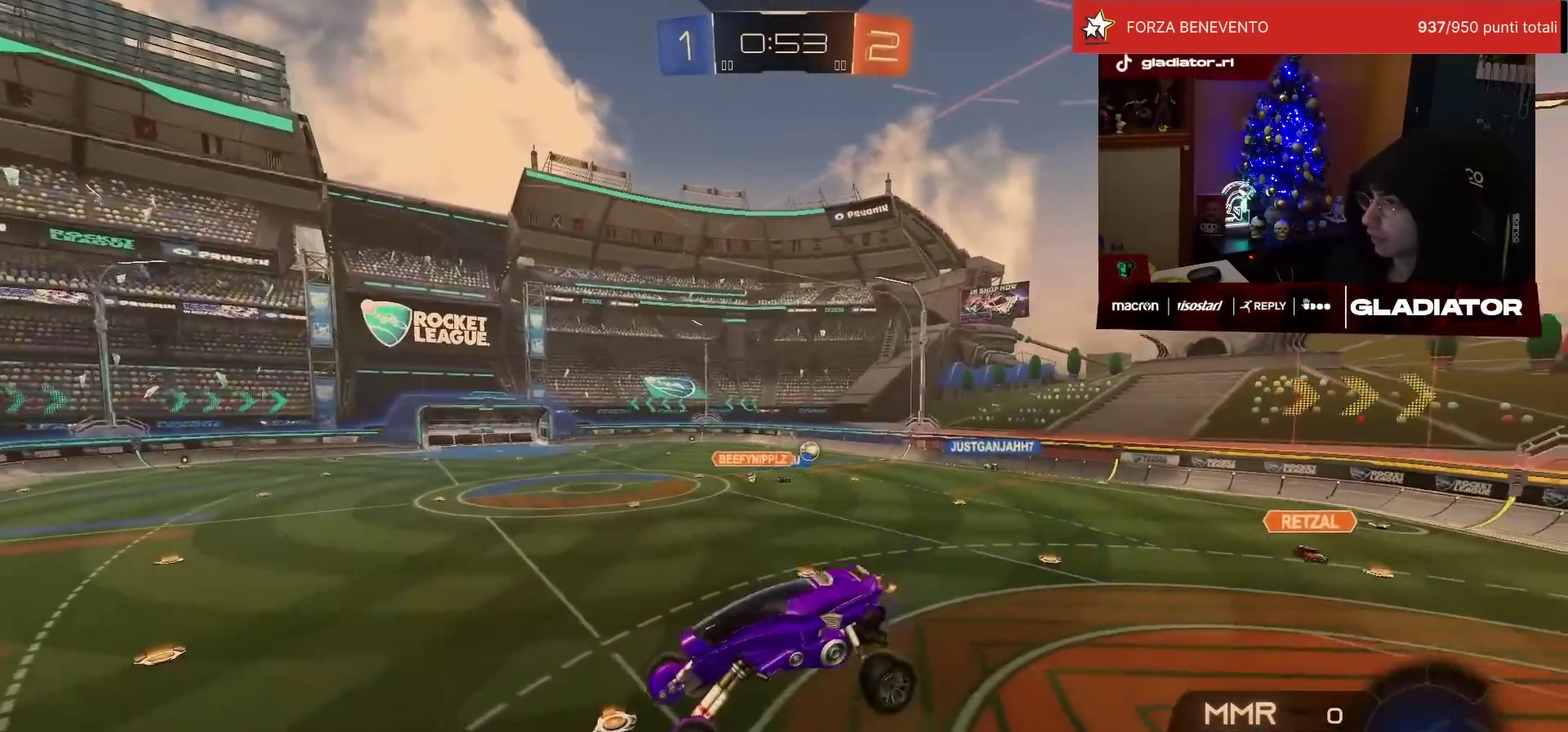
{"buttons": ["R2"], "left_stick": "center", "events": [[67, "left_stick", "center"]]}